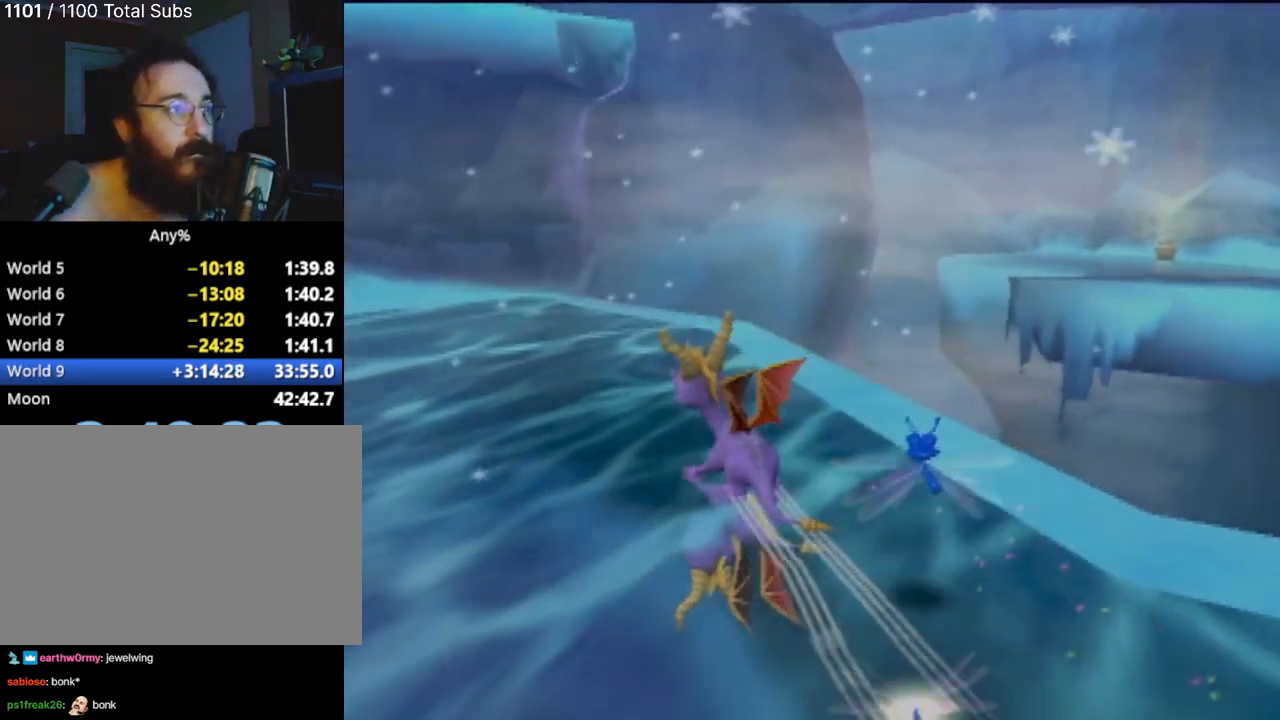
Gameplay with a controller (PlayStation layout); each line is a JSON object with the inputs held at the frame after it. "events" lists button and stick changes between this image and that frame as [ms after this image, input, new state], when the widget could be followed in between. Not read: L3 R3 right_stick.
{"buttons": [], "left_stick": "up-right", "events": [[117, "left_stick", "up-right"]]}
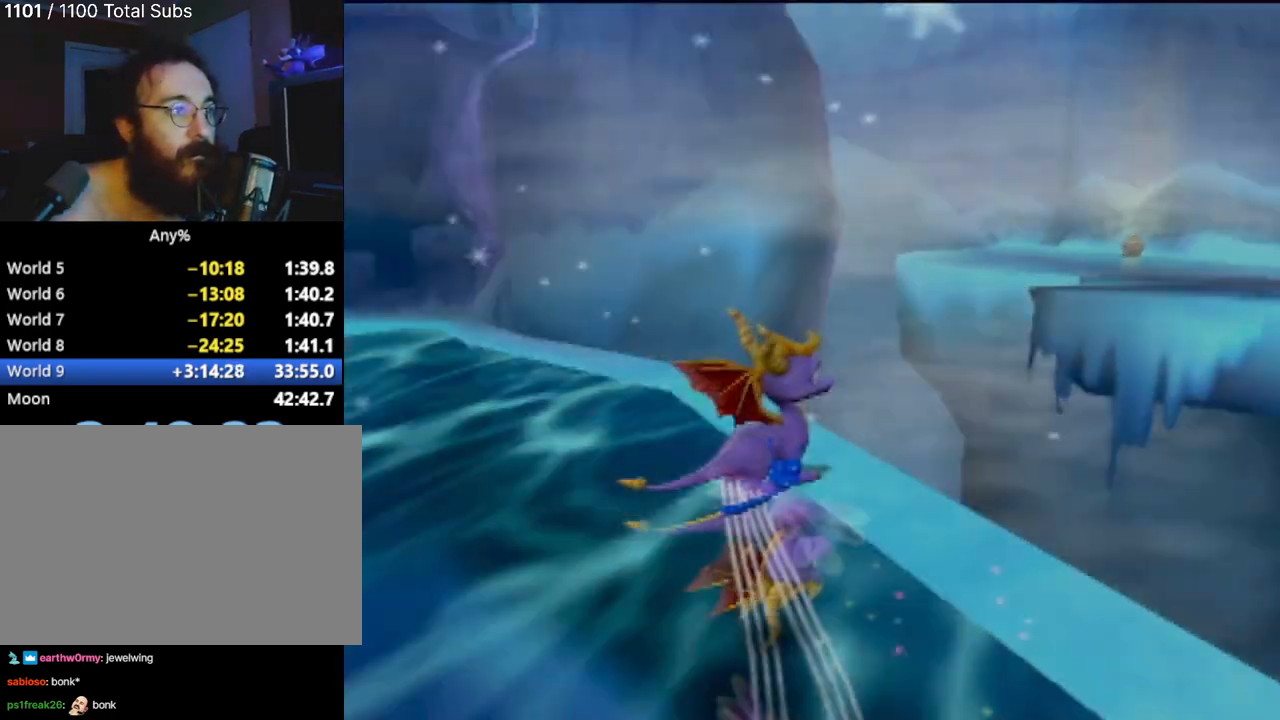
{"buttons": [], "left_stick": "up-right", "events": [[50, "CROSS", "down"], [467, "CROSS", "up"]]}
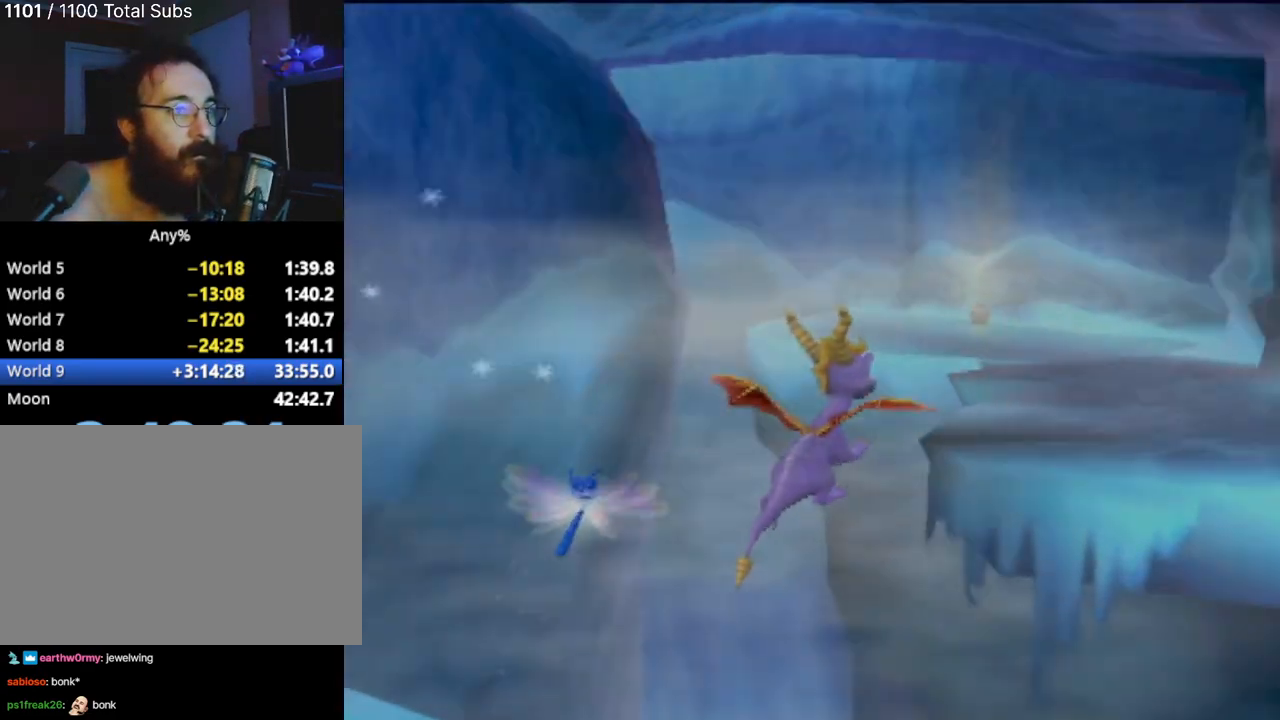
{"buttons": [], "left_stick": "up-right", "events": [[50, "CROSS", "down"], [250, "CROSS", "up"]]}
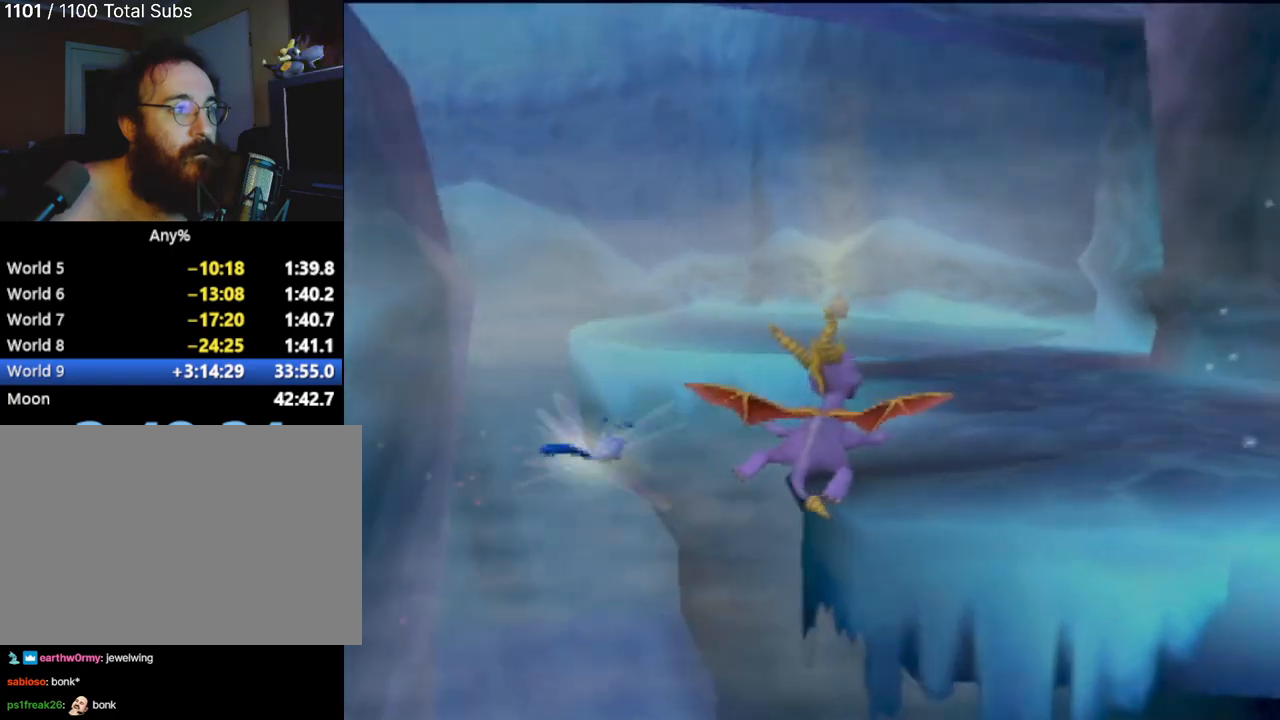
{"buttons": ["SQUARE"], "left_stick": "up", "events": [[166, "left_stick", "up"], [350, "SQUARE", "down"]]}
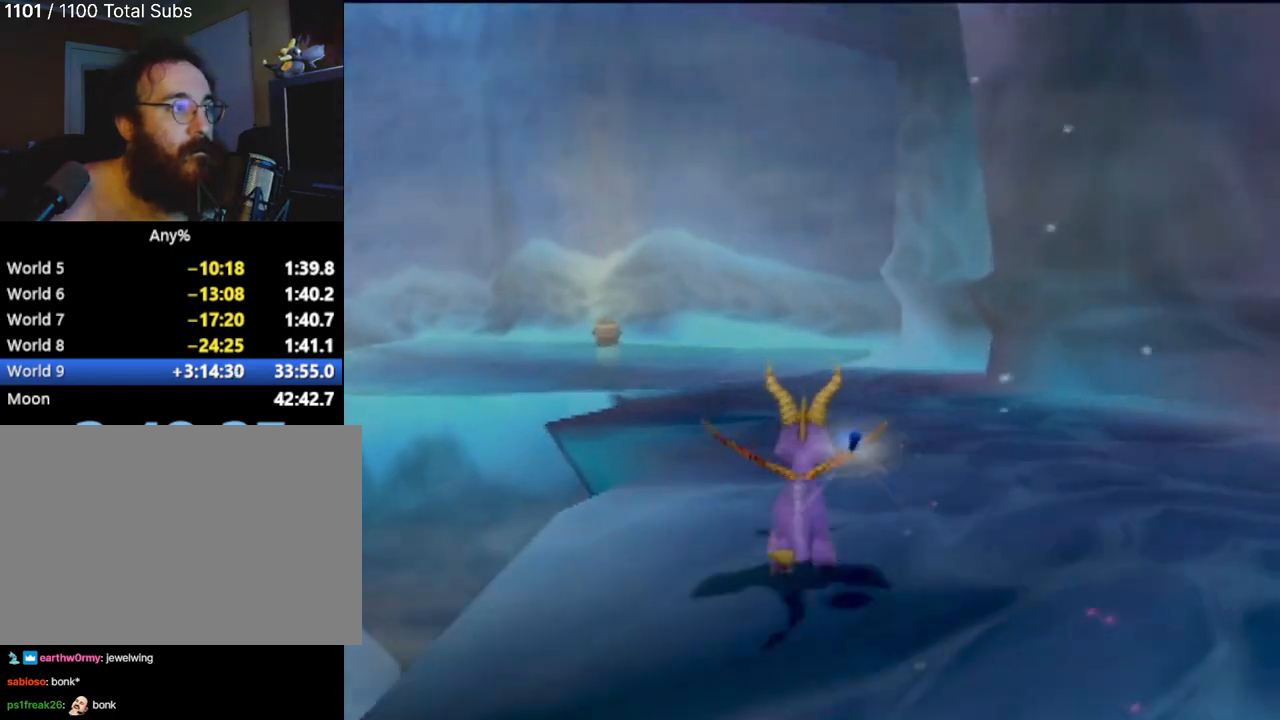
{"buttons": ["SQUARE"], "left_stick": "center", "events": [[250, "left_stick", "center"]]}
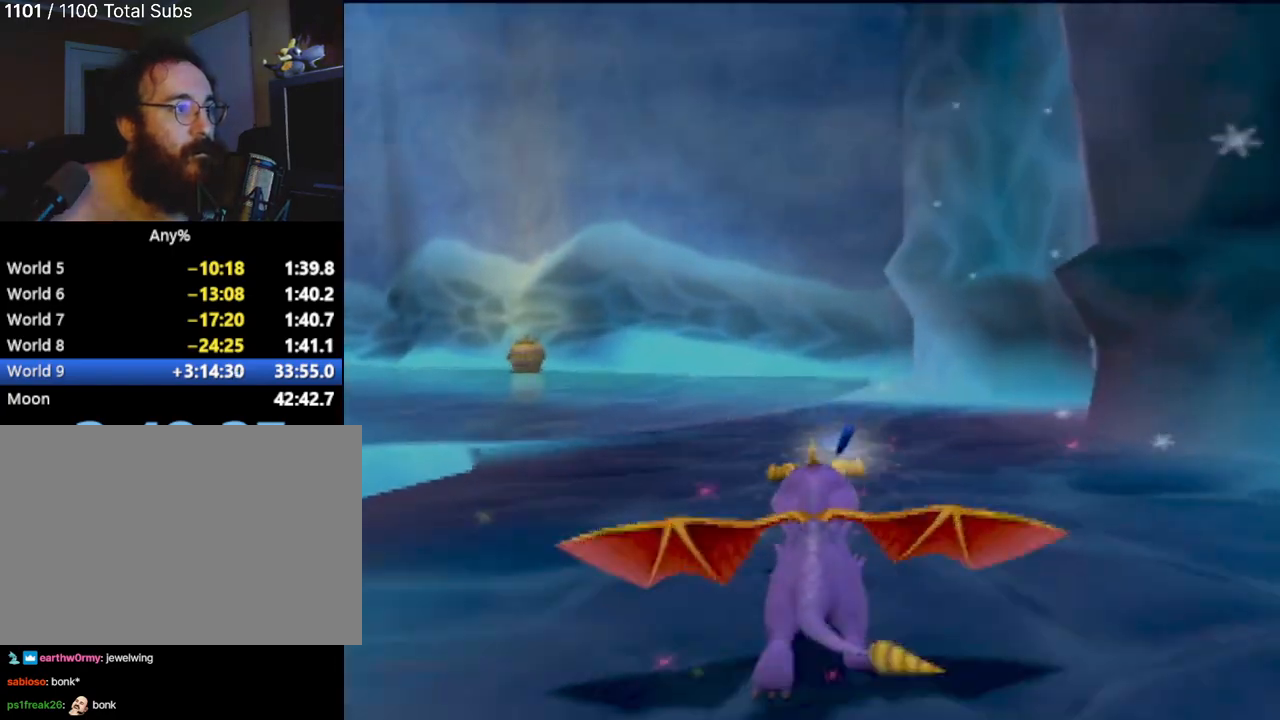
{"buttons": ["SQUARE"], "left_stick": "center", "events": [[150, "left_stick", "left"], [333, "left_stick", "center"]]}
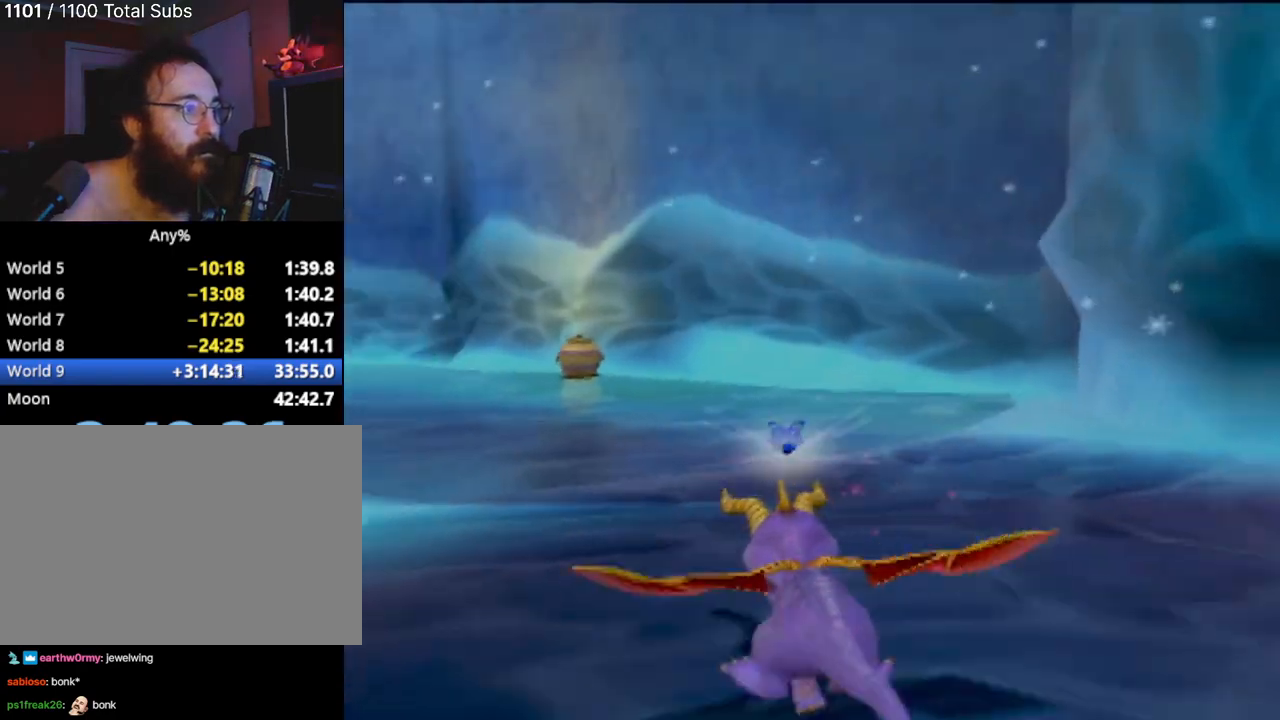
{"buttons": ["SQUARE"], "left_stick": "up-left", "events": [[317, "left_stick", "left"], [484, "left_stick", "up-left"]]}
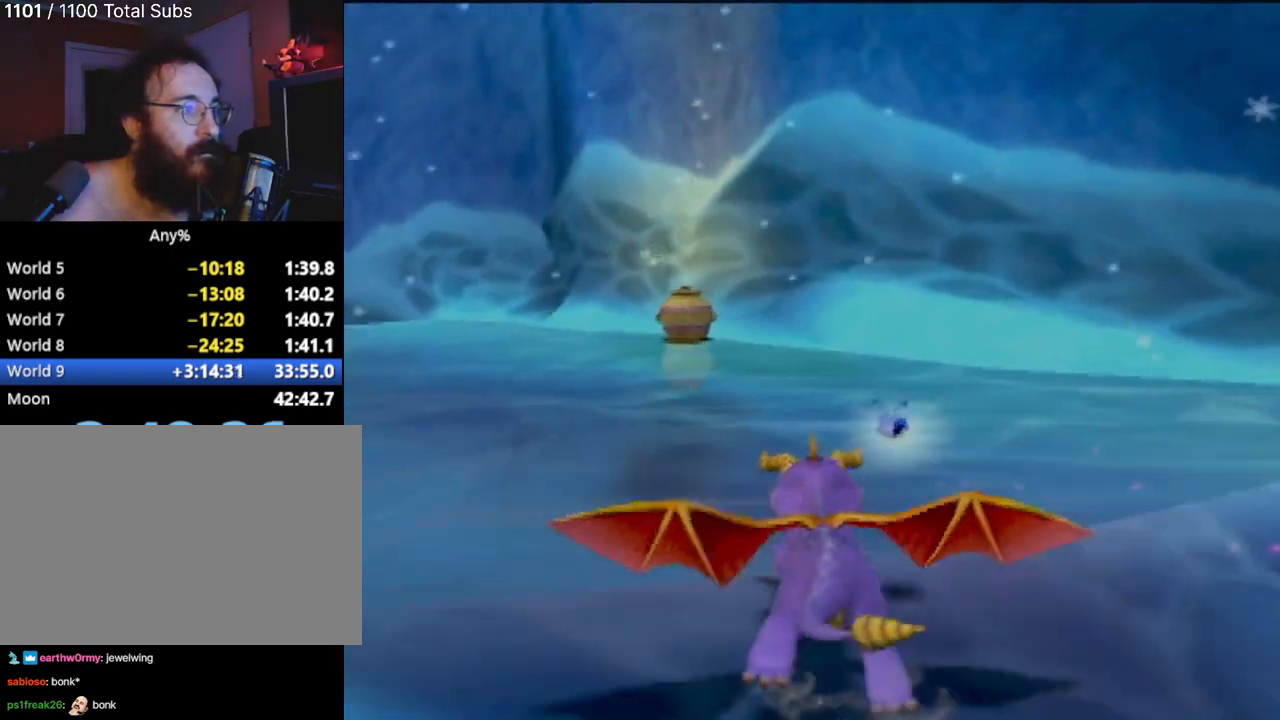
{"buttons": ["CIRCLE"], "left_stick": "up-left", "events": [[16, "left_stick", "up"], [50, "SQUARE", "up"], [217, "CIRCLE", "down"], [367, "CIRCLE", "up"], [450, "CIRCLE", "down"], [500, "left_stick", "up-left"]]}
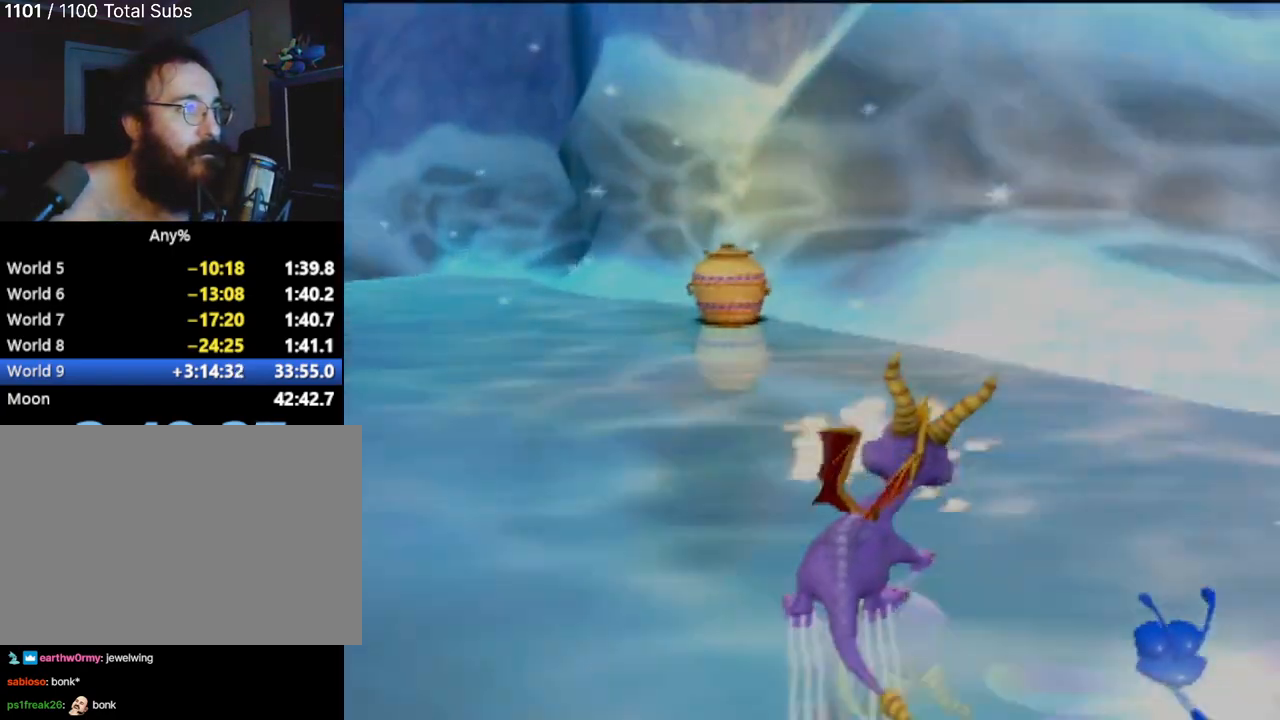
{"buttons": [], "left_stick": "center", "events": [[50, "CIRCLE", "up"], [150, "CIRCLE", "down"], [217, "left_stick", "center"], [267, "CIRCLE", "up"], [384, "CIRCLE", "down"], [451, "CIRCLE", "up"]]}
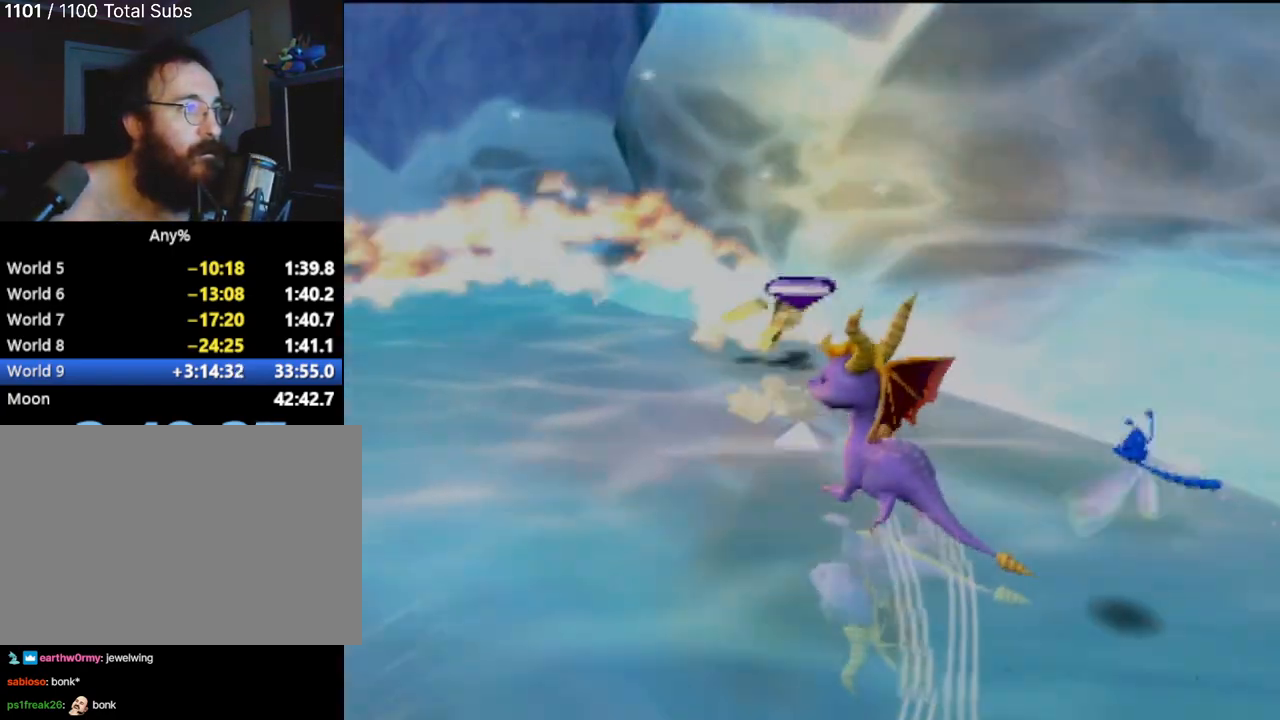
{"buttons": [], "left_stick": "center", "events": [[166, "left_stick", "left"], [350, "left_stick", "center"]]}
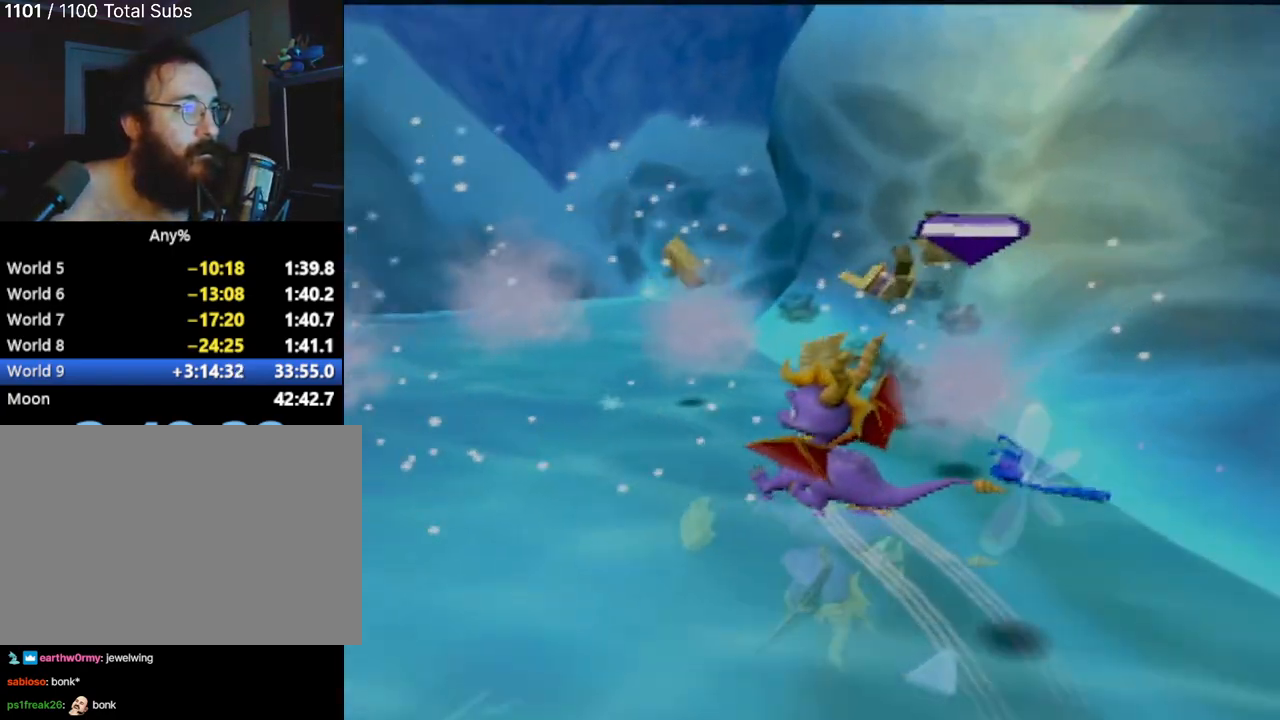
{"buttons": [], "left_stick": "down-left", "events": [[301, "left_stick", "left"], [401, "left_stick", "down-left"]]}
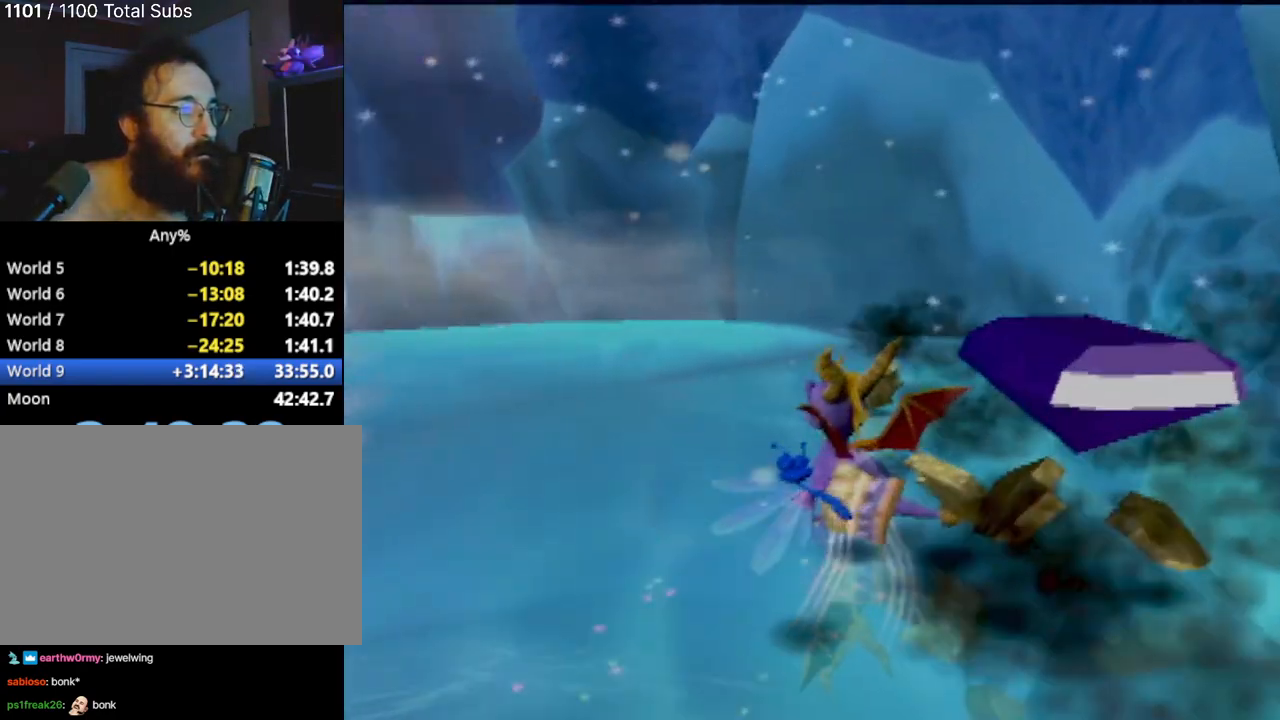
{"buttons": [], "left_stick": "down", "events": [[200, "left_stick", "down"]]}
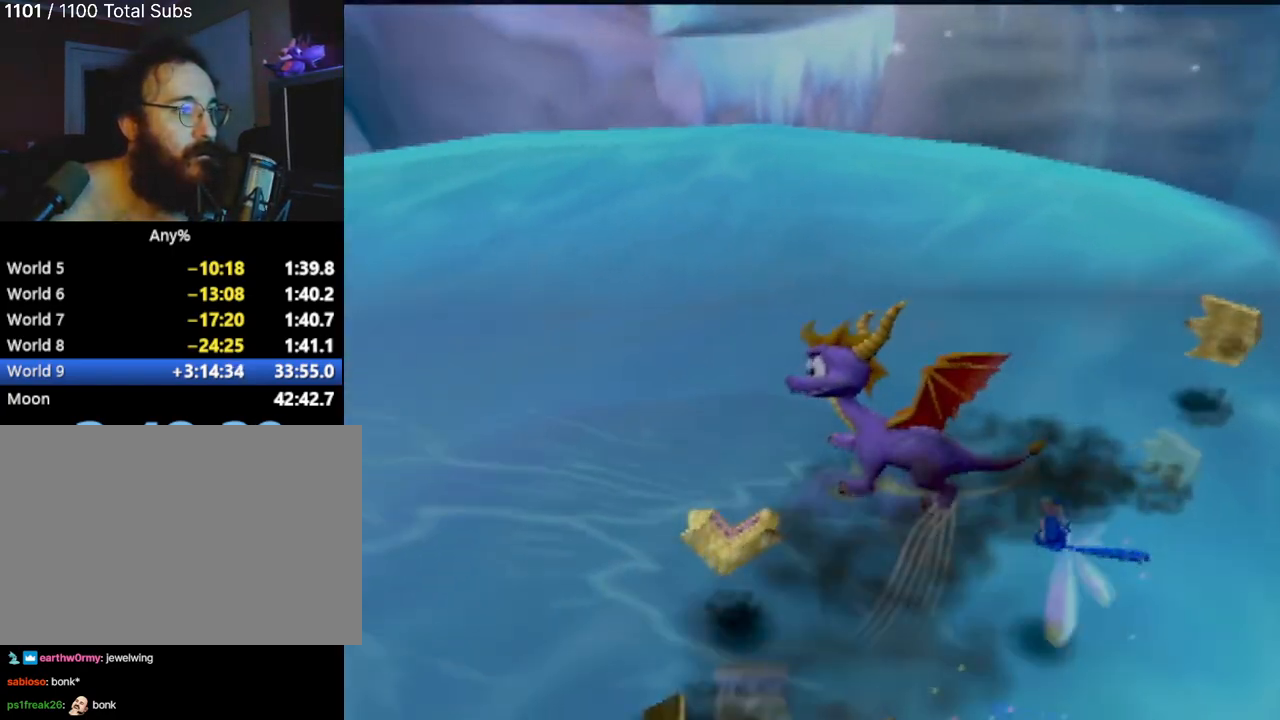
{"buttons": [], "left_stick": "left", "events": [[167, "left_stick", "down-left"], [384, "left_stick", "left"]]}
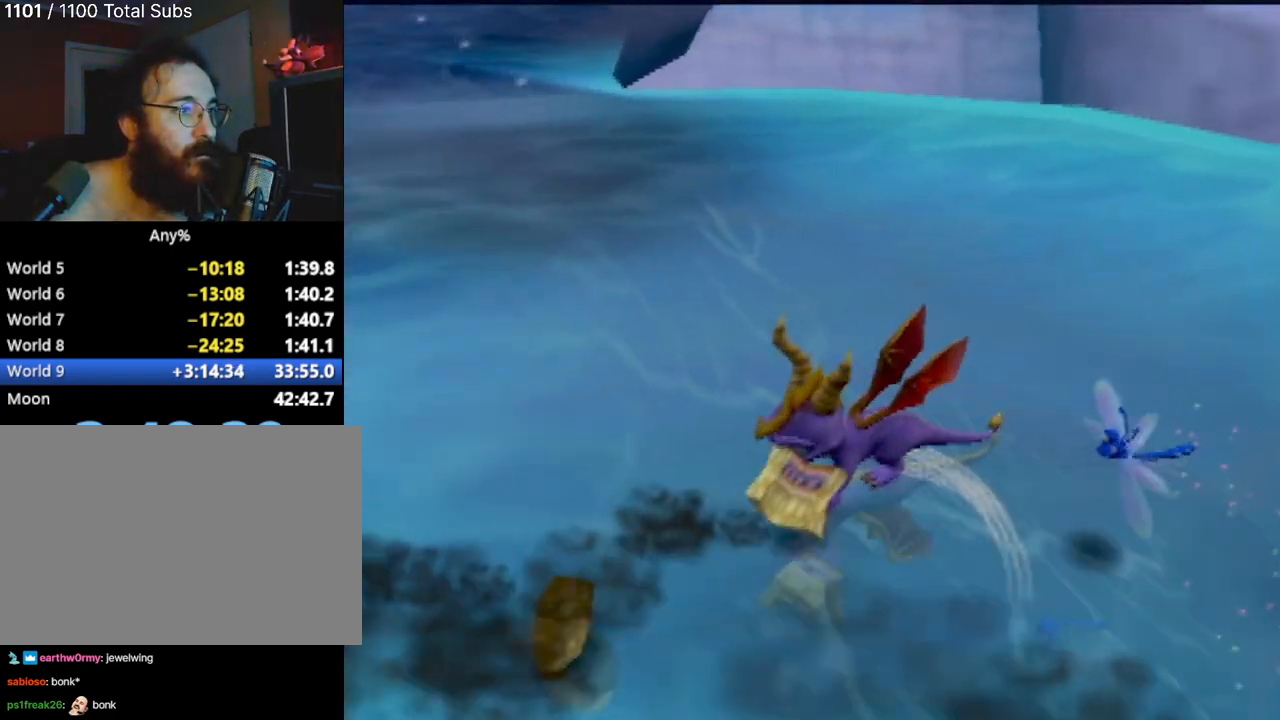
{"buttons": [], "left_stick": "down-left", "events": [[350, "left_stick", "down-left"]]}
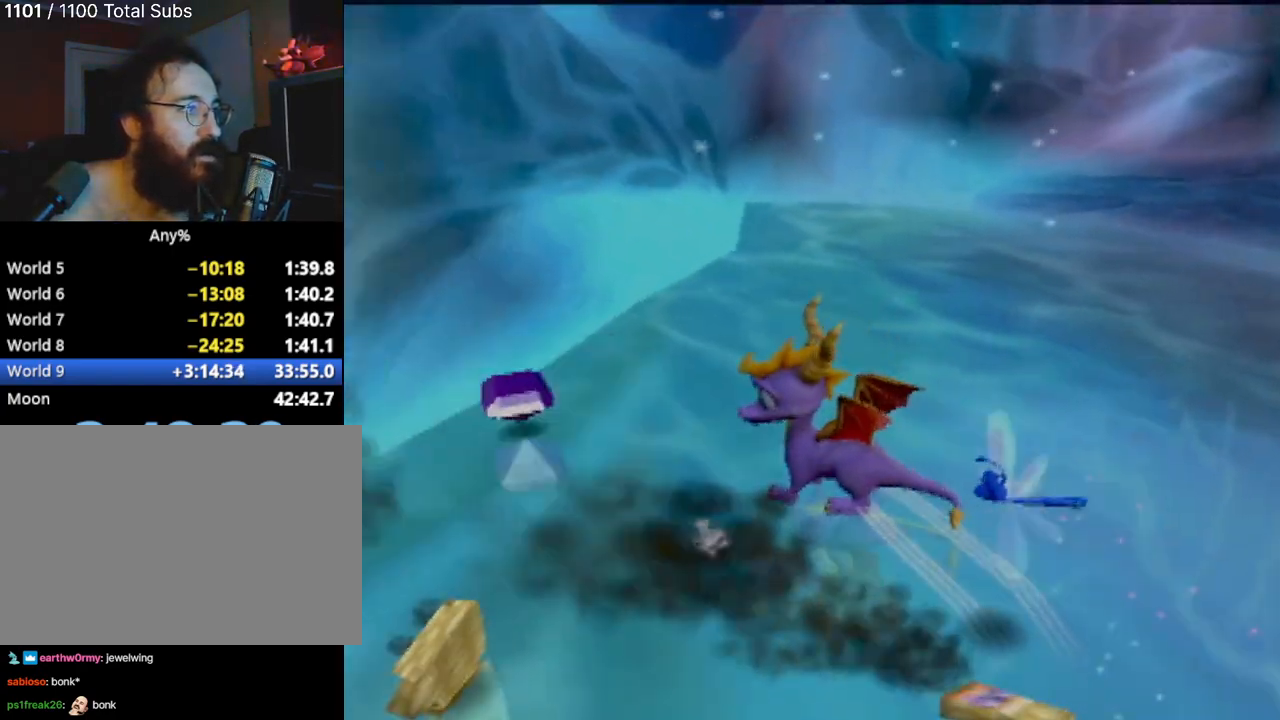
{"buttons": [], "left_stick": "down", "events": [[51, "left_stick", "down"]]}
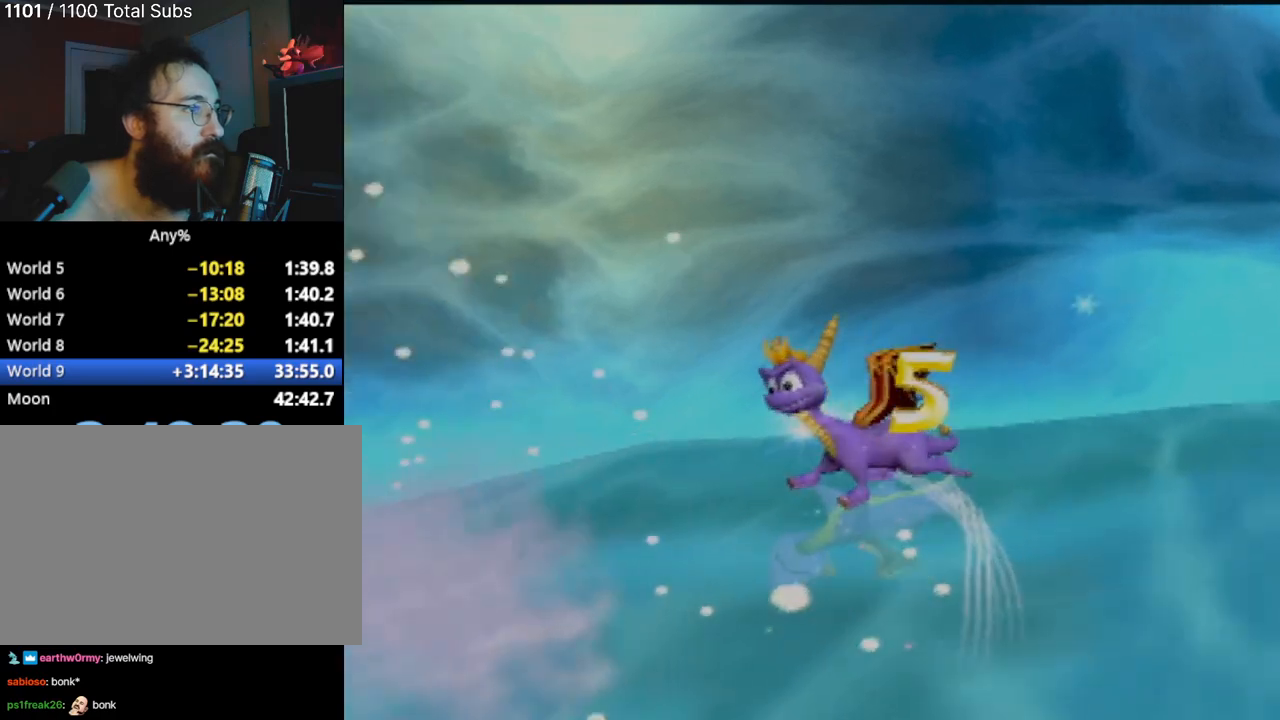
{"buttons": [], "left_stick": "down-left", "events": [[133, "left_stick", "down-left"]]}
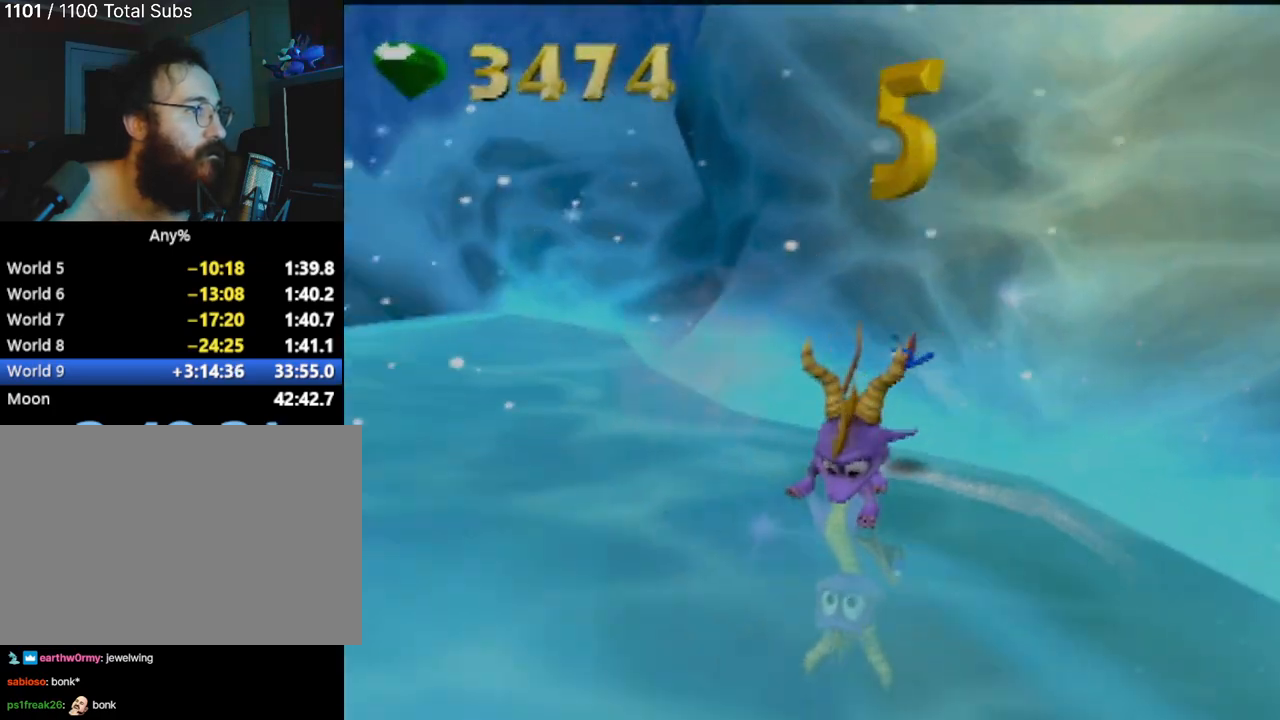
{"buttons": [], "left_stick": "up", "events": [[217, "left_stick", "left"], [401, "left_stick", "up"]]}
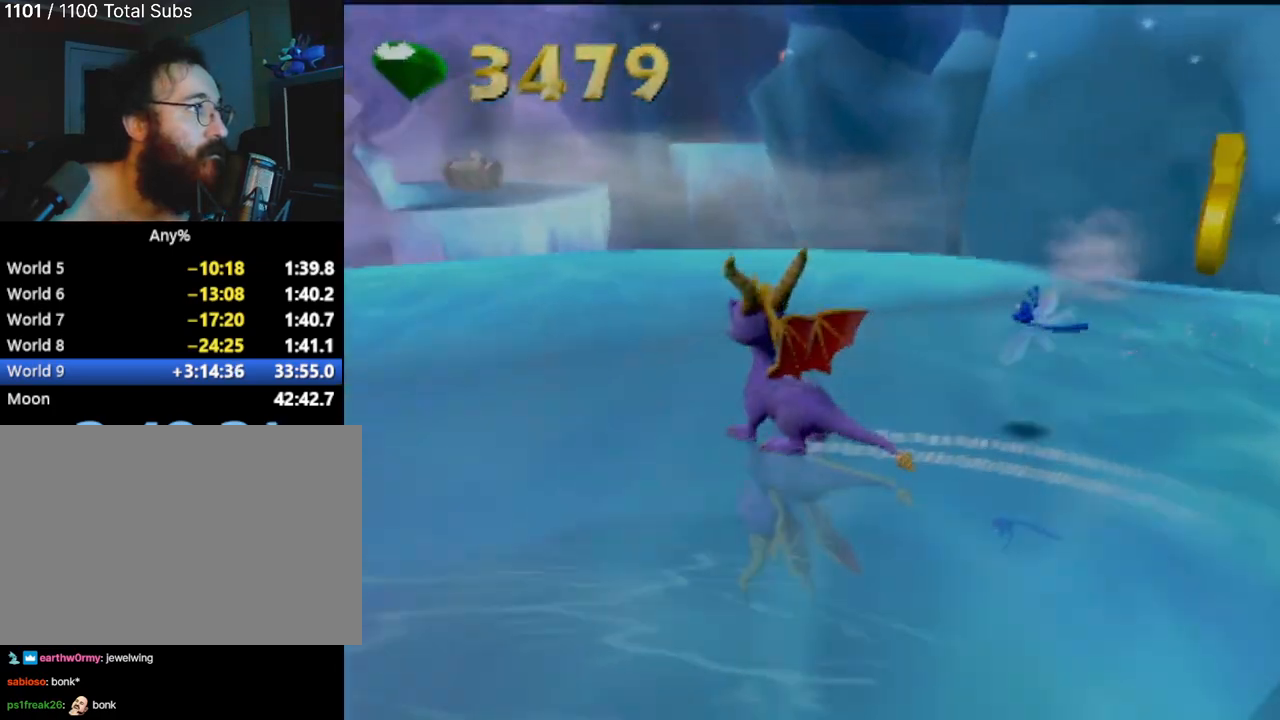
{"buttons": [], "left_stick": "up-right", "events": [[250, "left_stick", "up-right"]]}
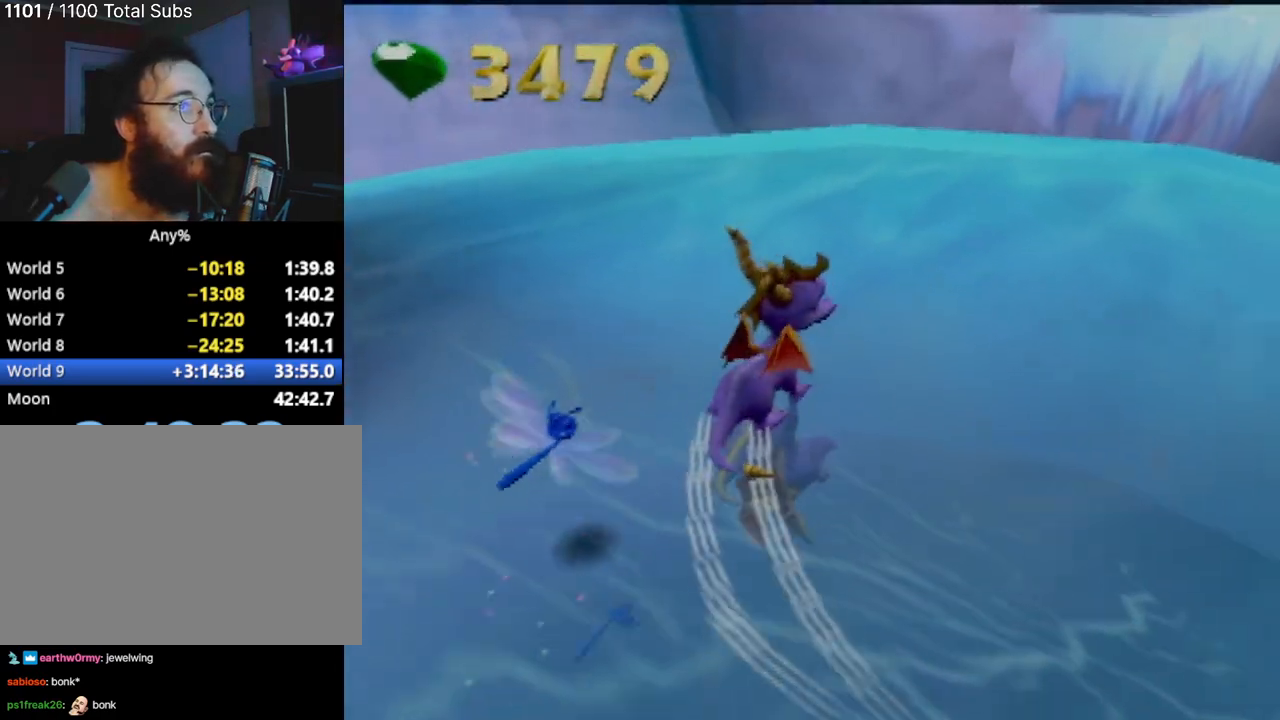
{"buttons": [], "left_stick": "up-right", "events": [[217, "left_stick", "up"], [451, "left_stick", "up-right"]]}
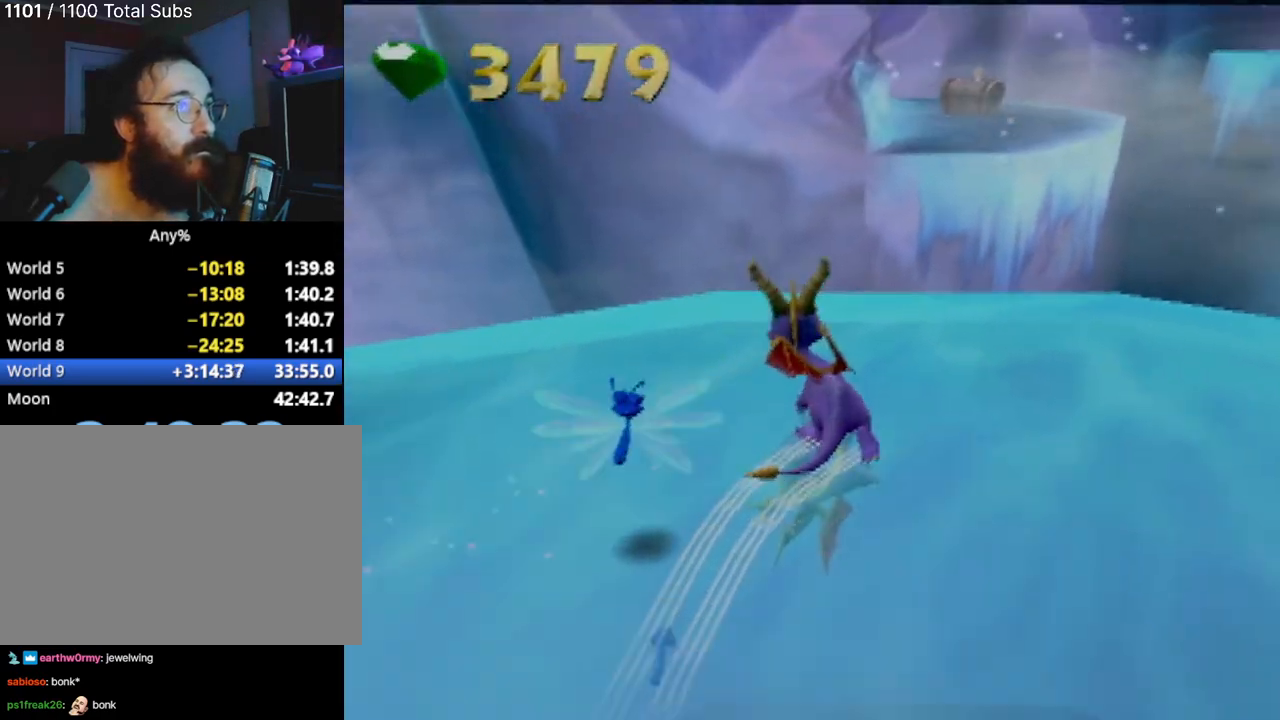
{"buttons": ["CROSS"], "left_stick": "up", "events": [[267, "left_stick", "up"], [367, "CROSS", "down"]]}
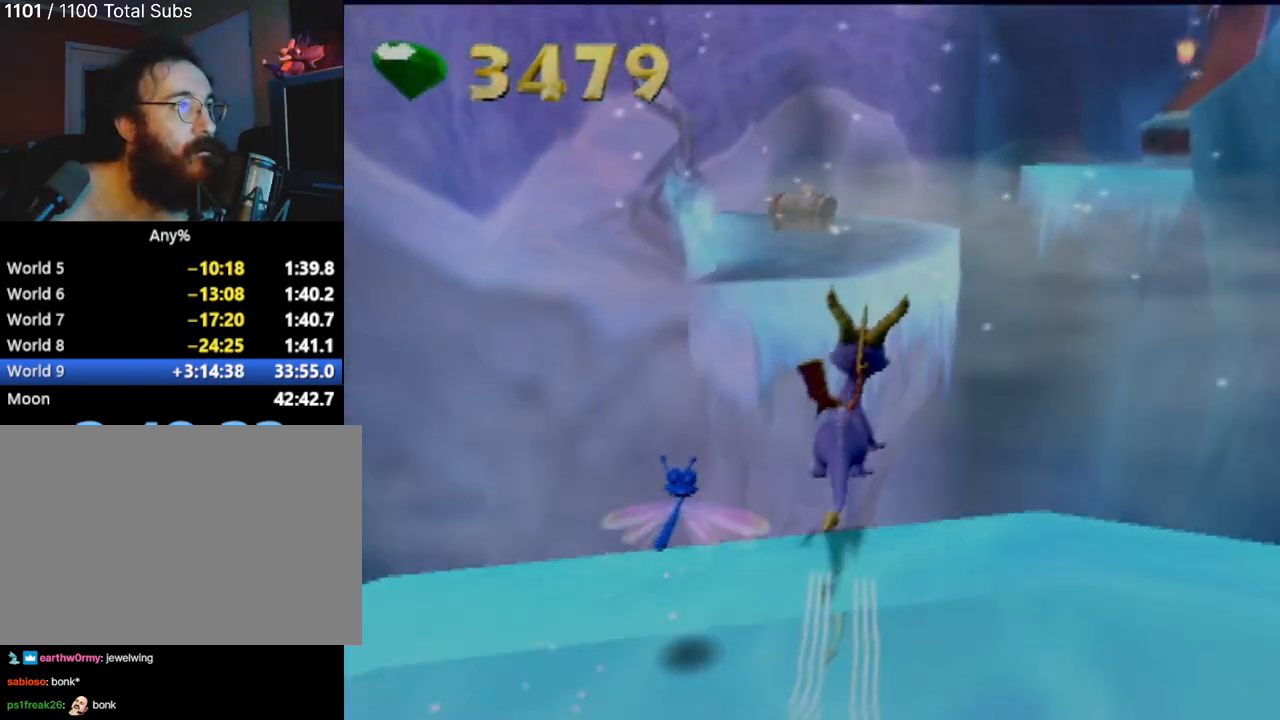
{"buttons": ["CROSS"], "left_stick": "up", "events": [[284, "CROSS", "up"], [334, "CROSS", "down"]]}
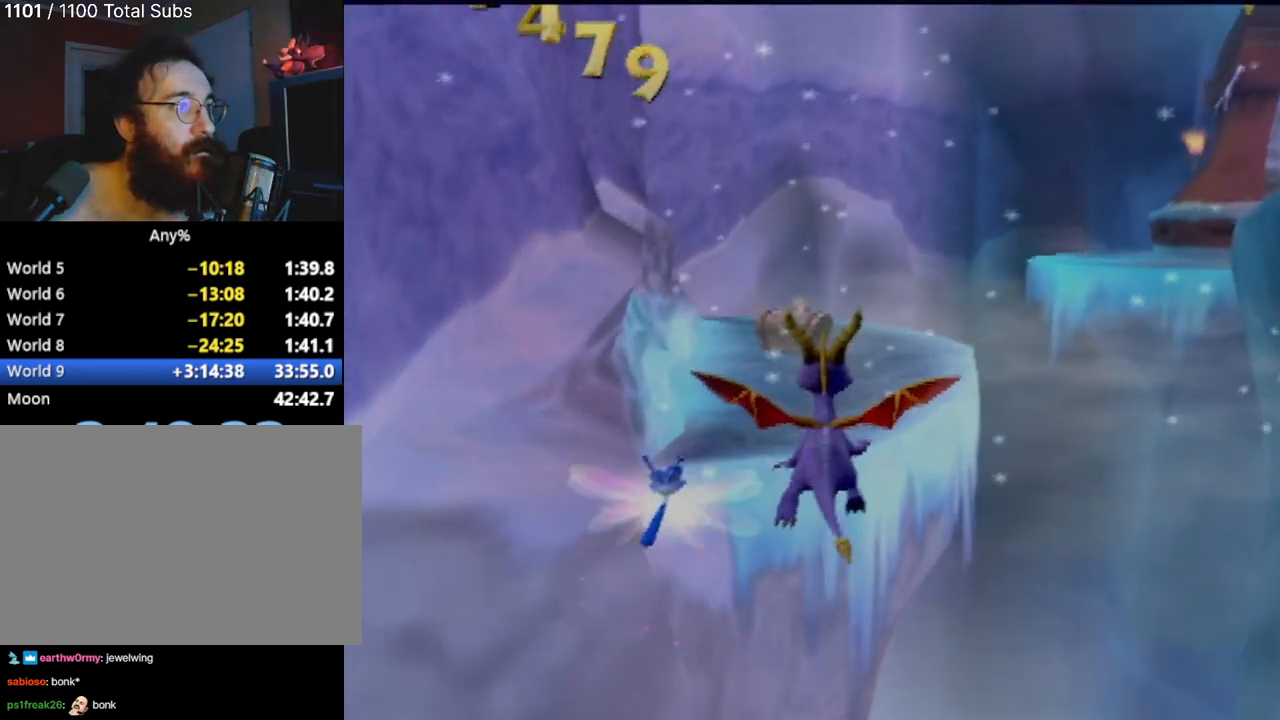
{"buttons": [], "left_stick": "up", "events": [[133, "CROSS", "up"]]}
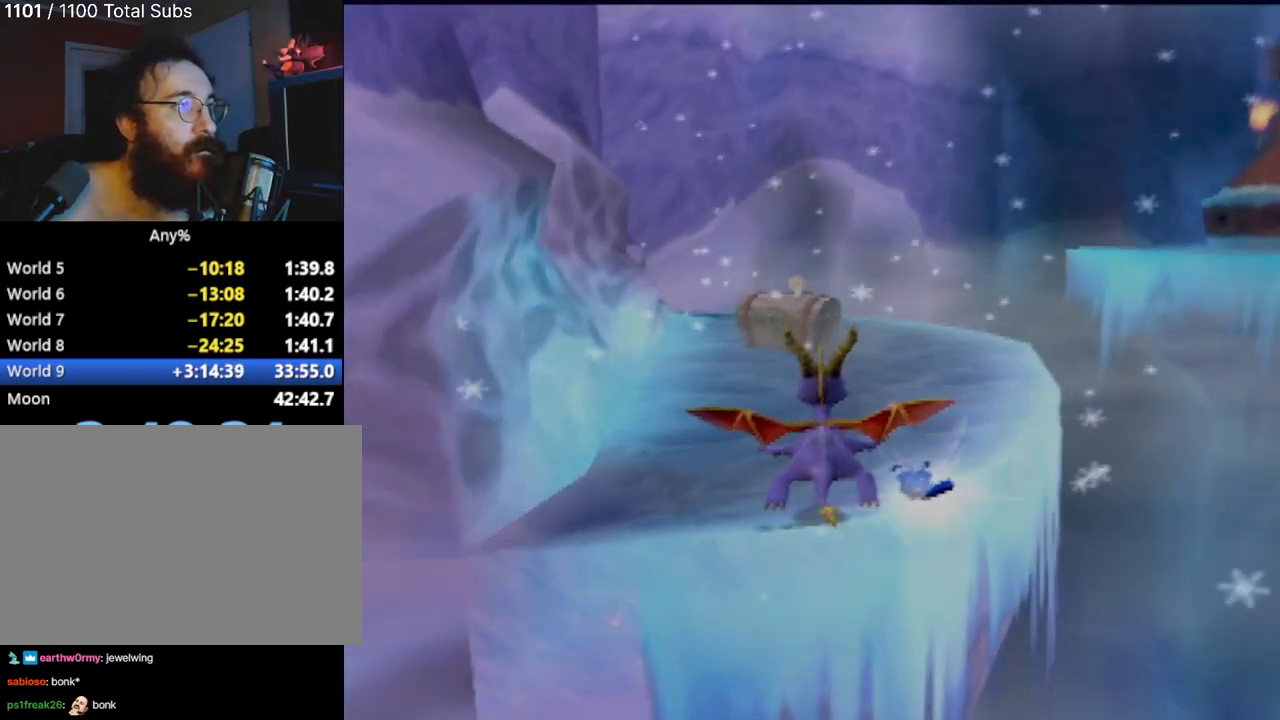
{"buttons": [], "left_stick": "up", "events": []}
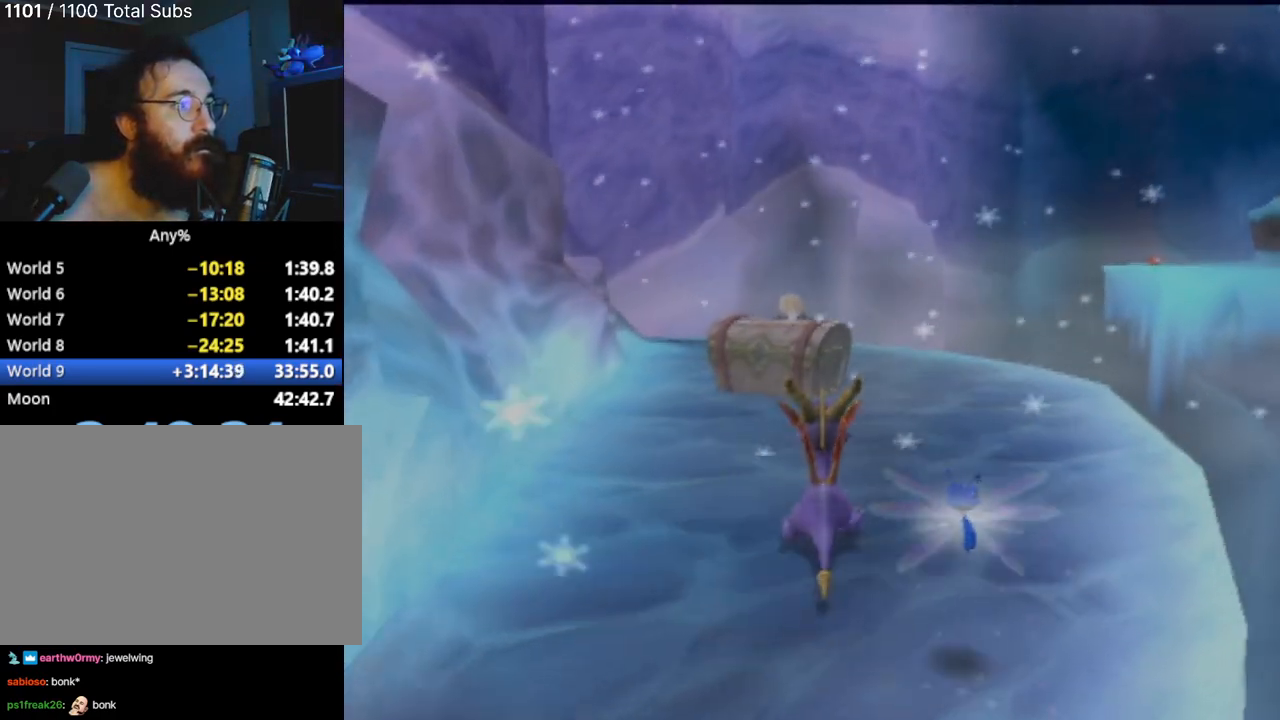
{"buttons": [], "left_stick": "up", "events": [[234, "left_stick", "up-right"], [467, "left_stick", "up"]]}
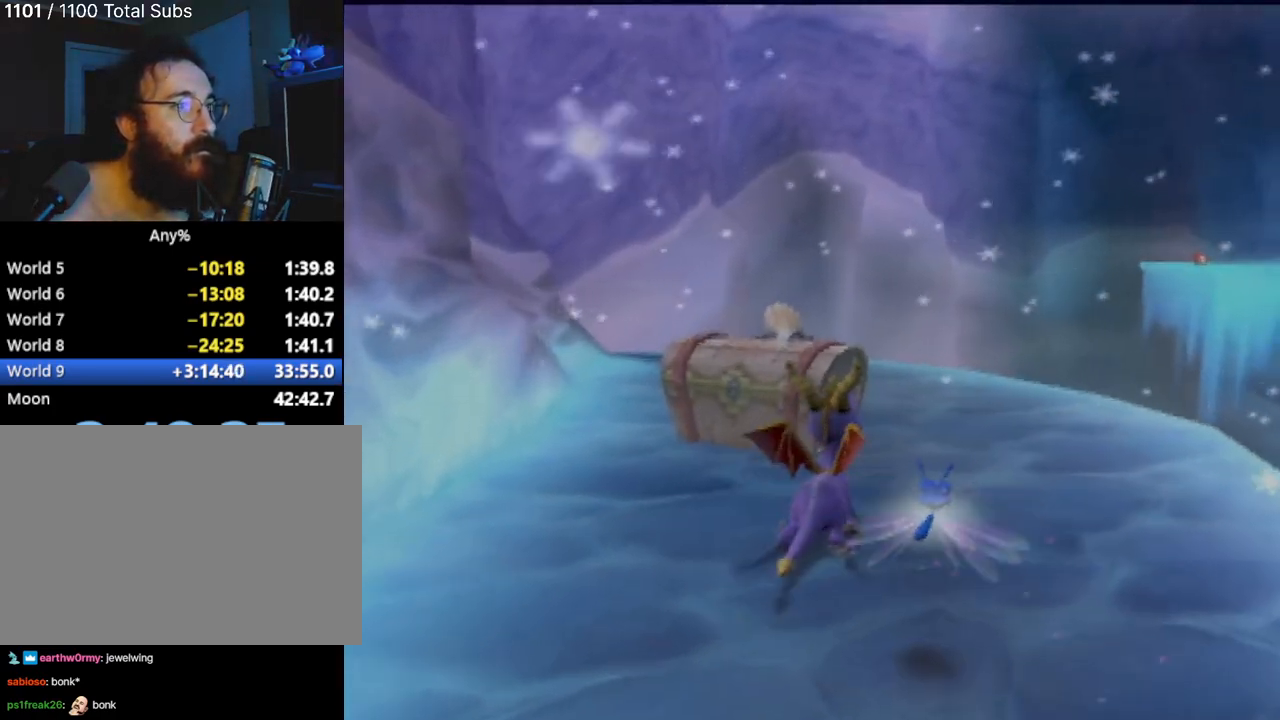
{"buttons": [], "left_stick": "center", "events": [[134, "left_stick", "center"], [217, "left_stick", "right"], [351, "left_stick", "up-right"], [501, "left_stick", "center"]]}
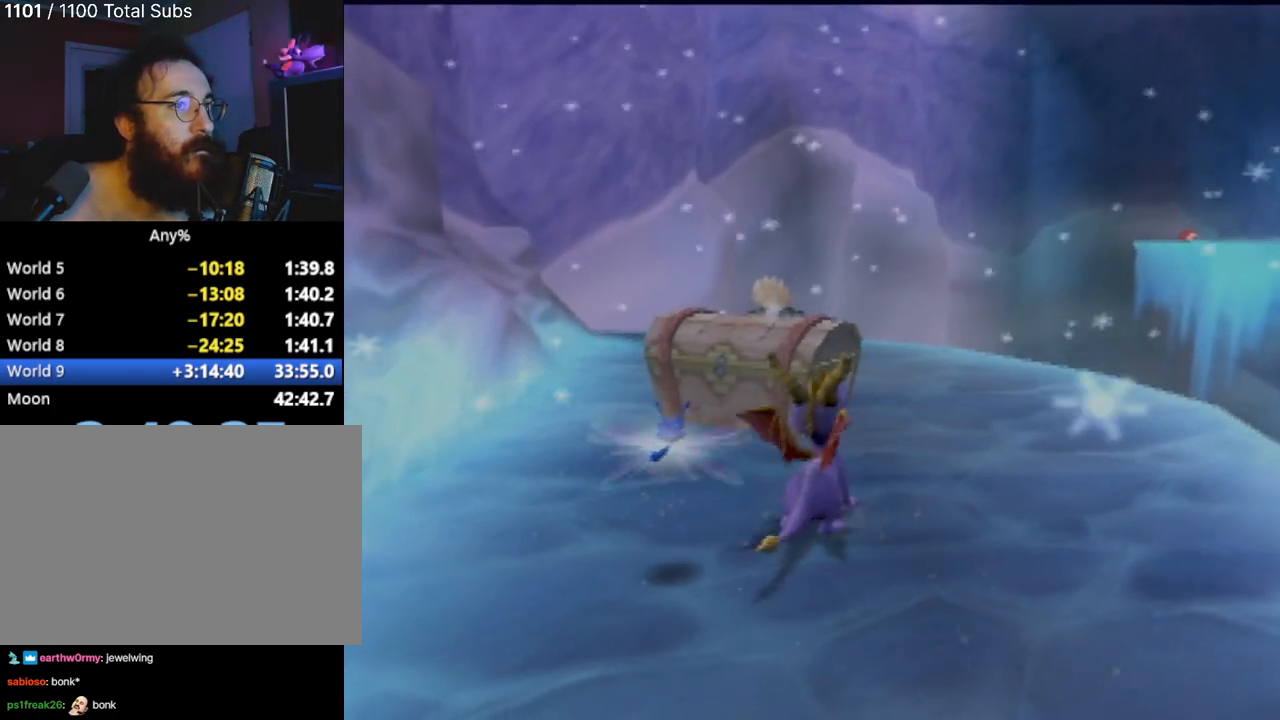
{"buttons": [], "left_stick": "center", "events": []}
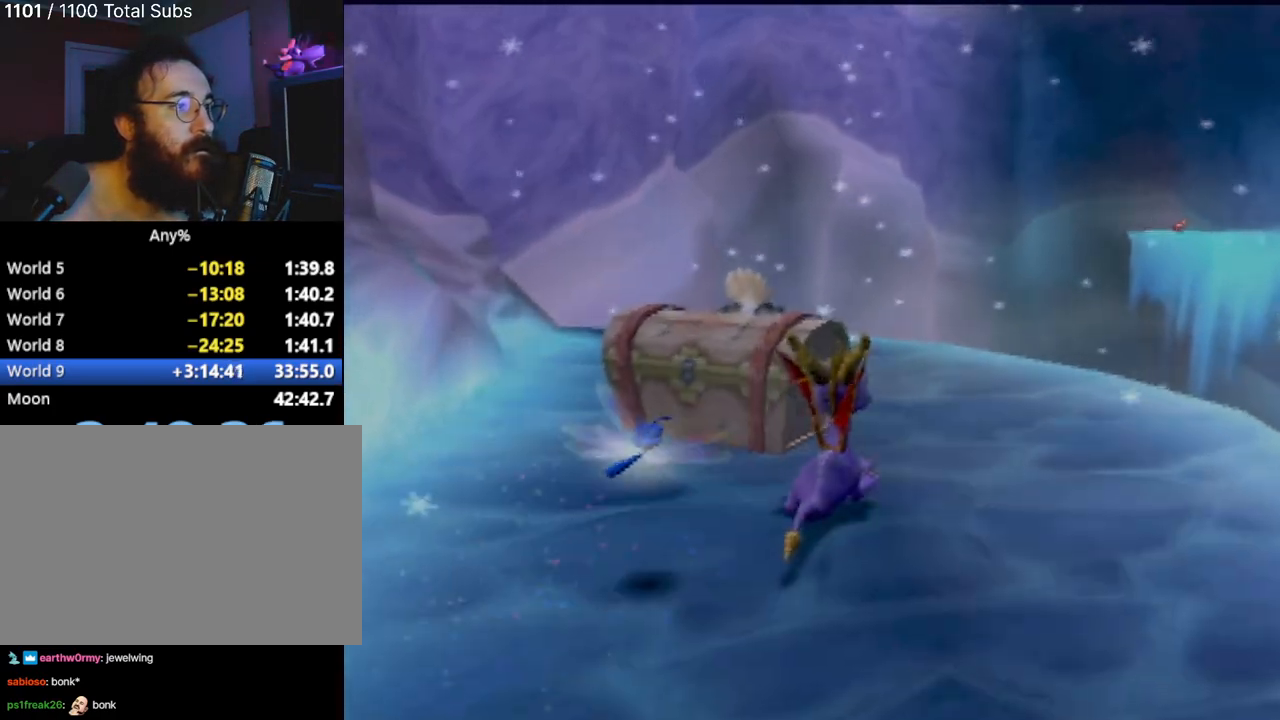
{"buttons": [], "left_stick": "center", "events": [[34, "left_stick", "right"], [167, "left_stick", "center"]]}